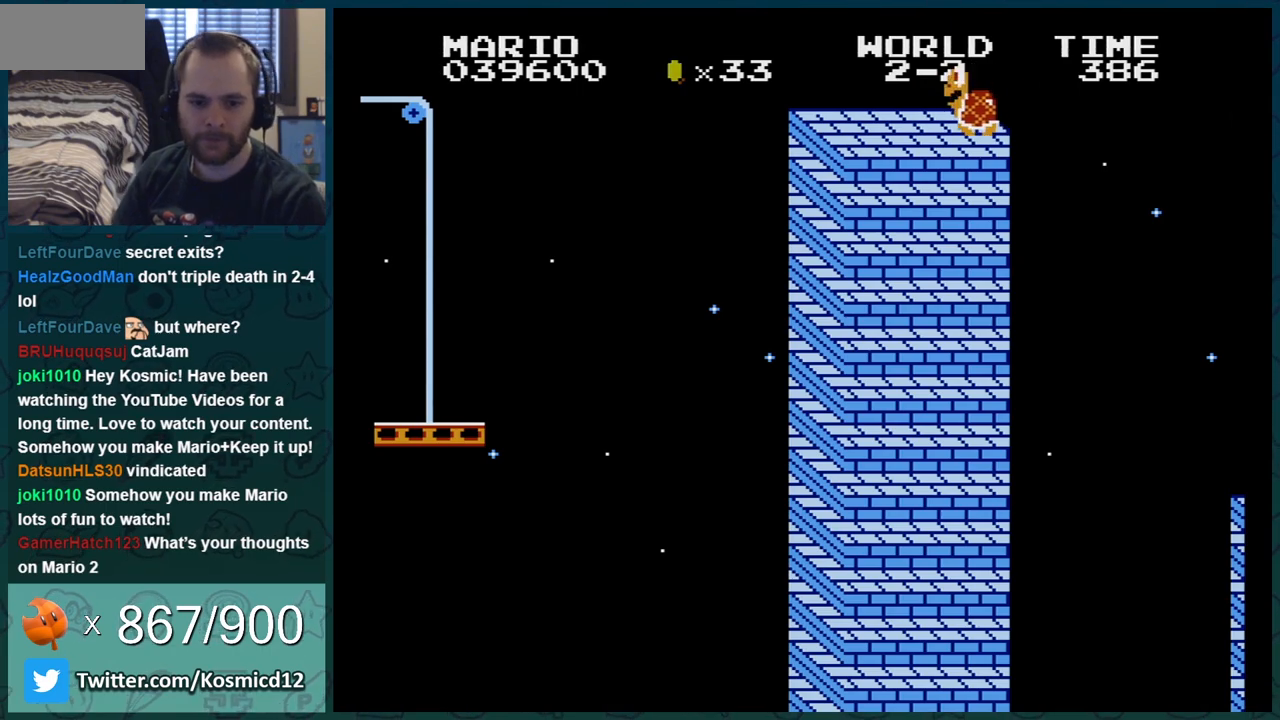
Gameplay with a controller (Nintendo layout); each line is a JSON object with the inputs held at the frame after it. "events" lists button and stick changes between this image and that frame as [ms after this image, input, new state], when the widget could be followed in between. Not read: L3 R3.
{"buttons": [], "events": []}
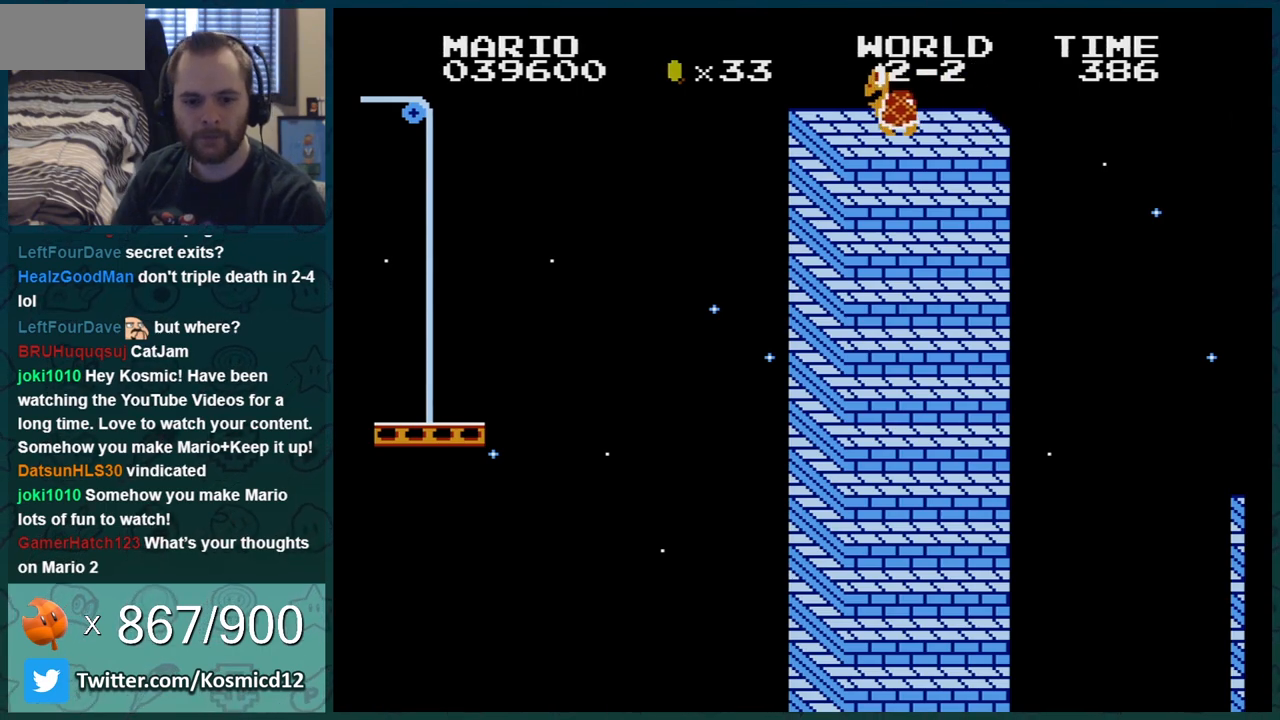
{"buttons": [], "events": []}
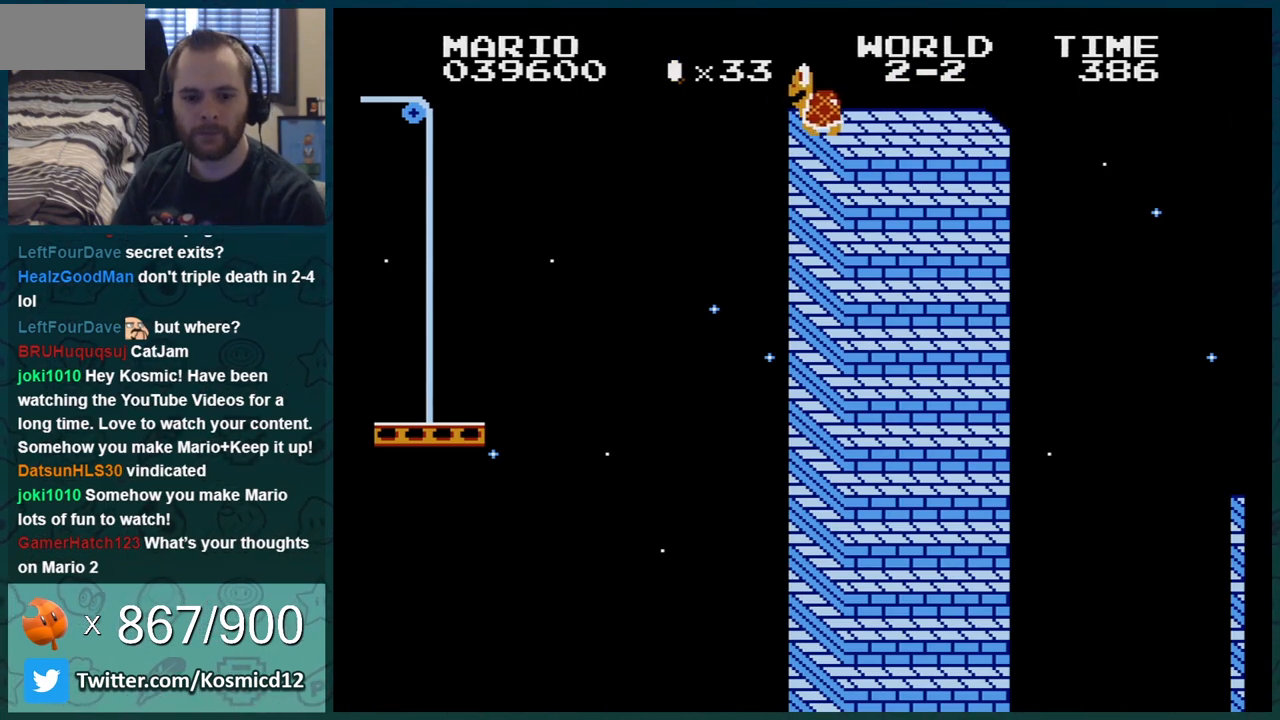
{"buttons": [], "events": []}
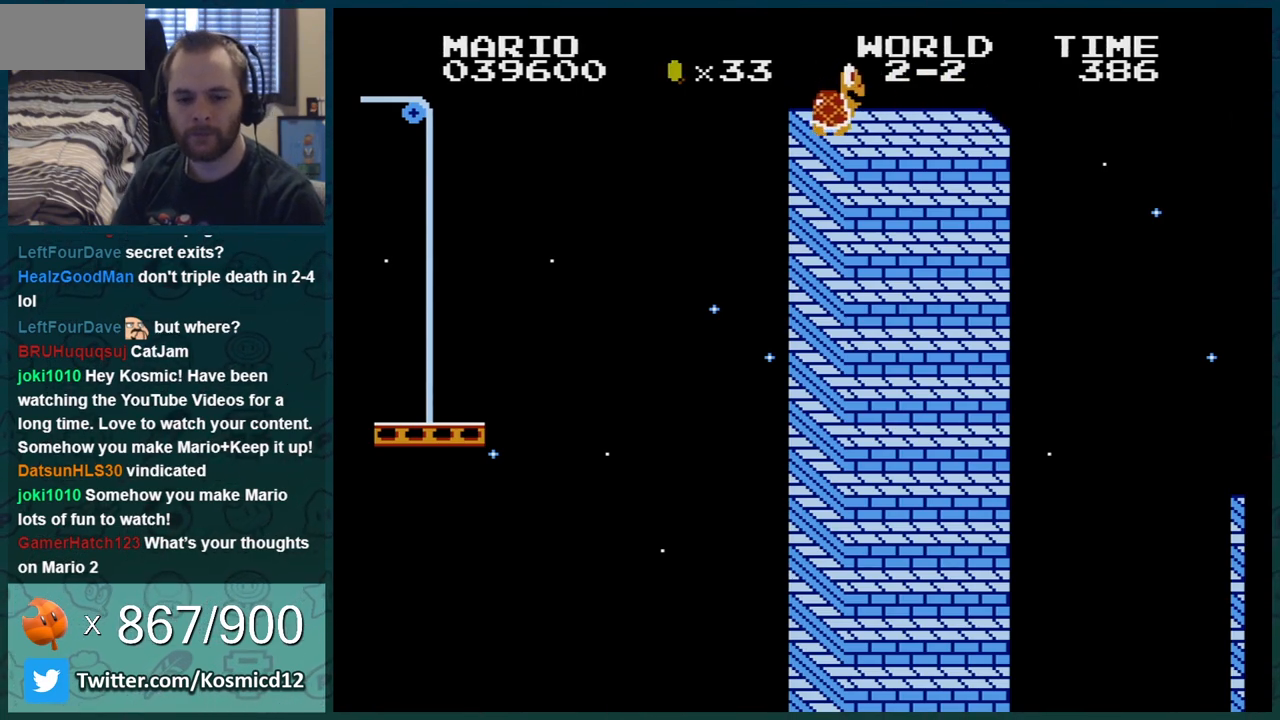
{"buttons": [], "events": []}
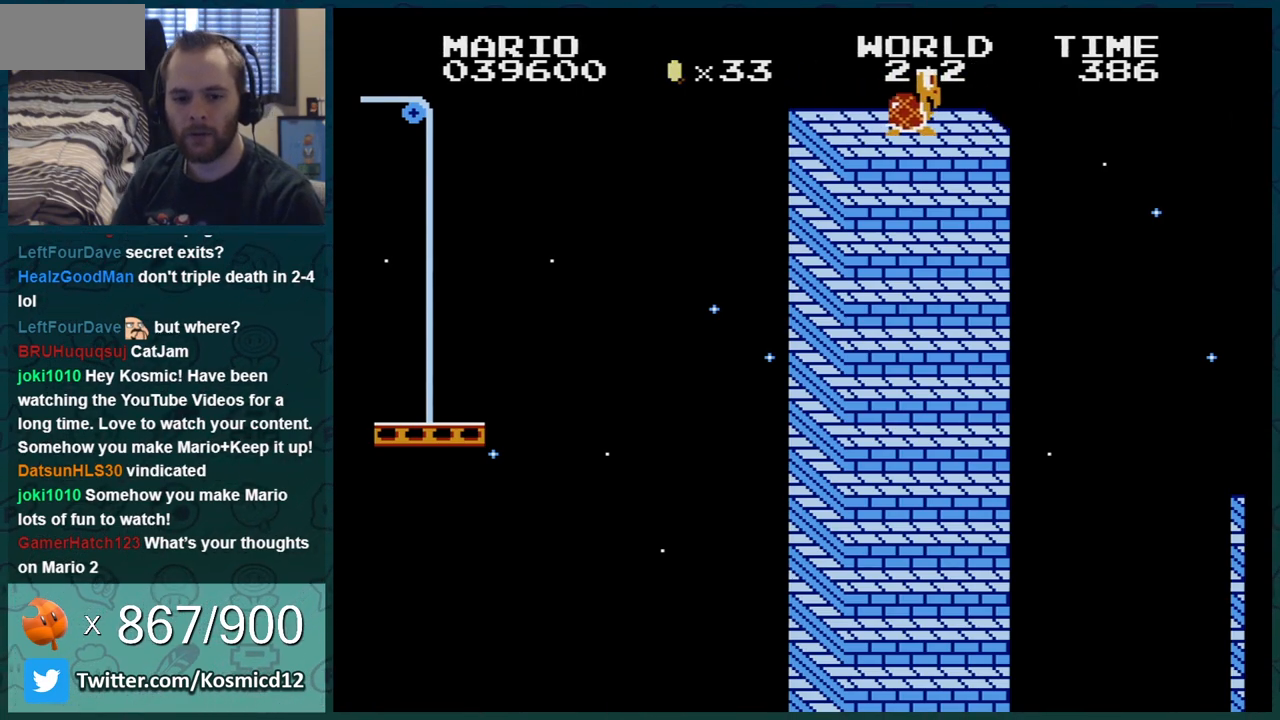
{"buttons": ["A"], "events": [[250, "A", "down"], [350, "A", "up"], [467, "A", "down"]]}
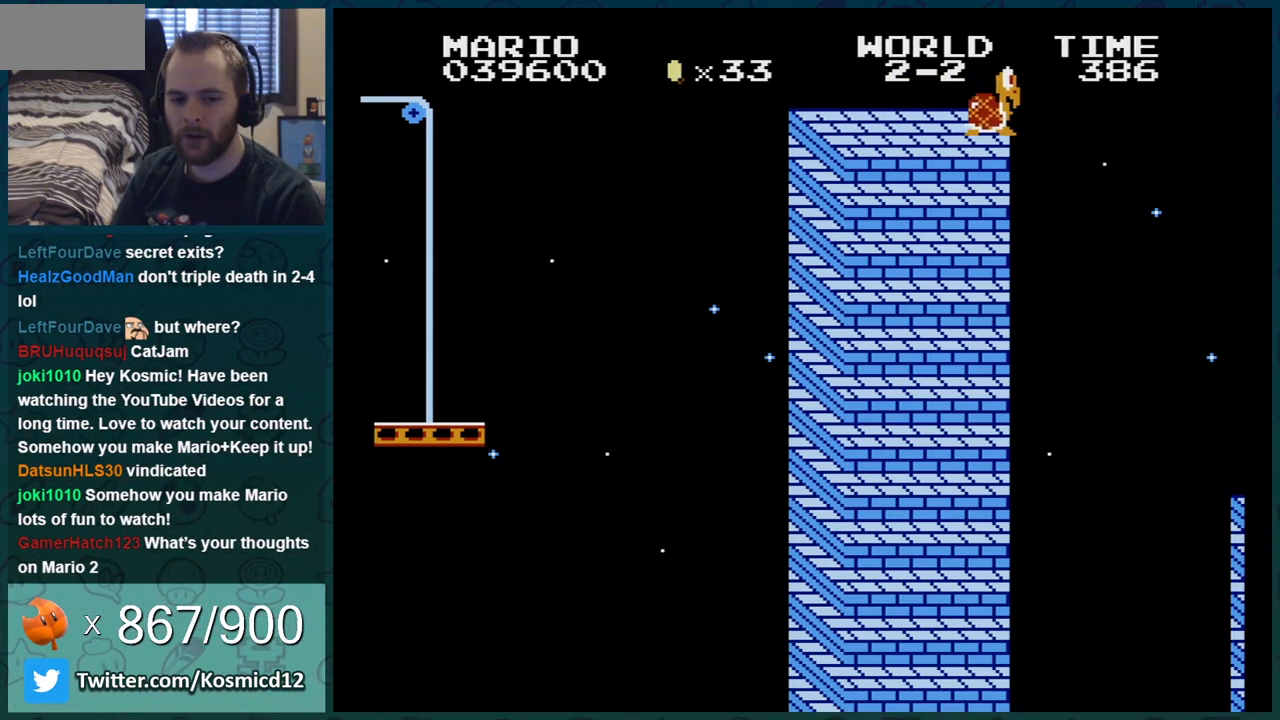
{"buttons": ["A"], "events": [[33, "A", "up"], [117, "A", "down"], [200, "A", "up"], [317, "A", "down"], [367, "A", "up"], [501, "A", "down"]]}
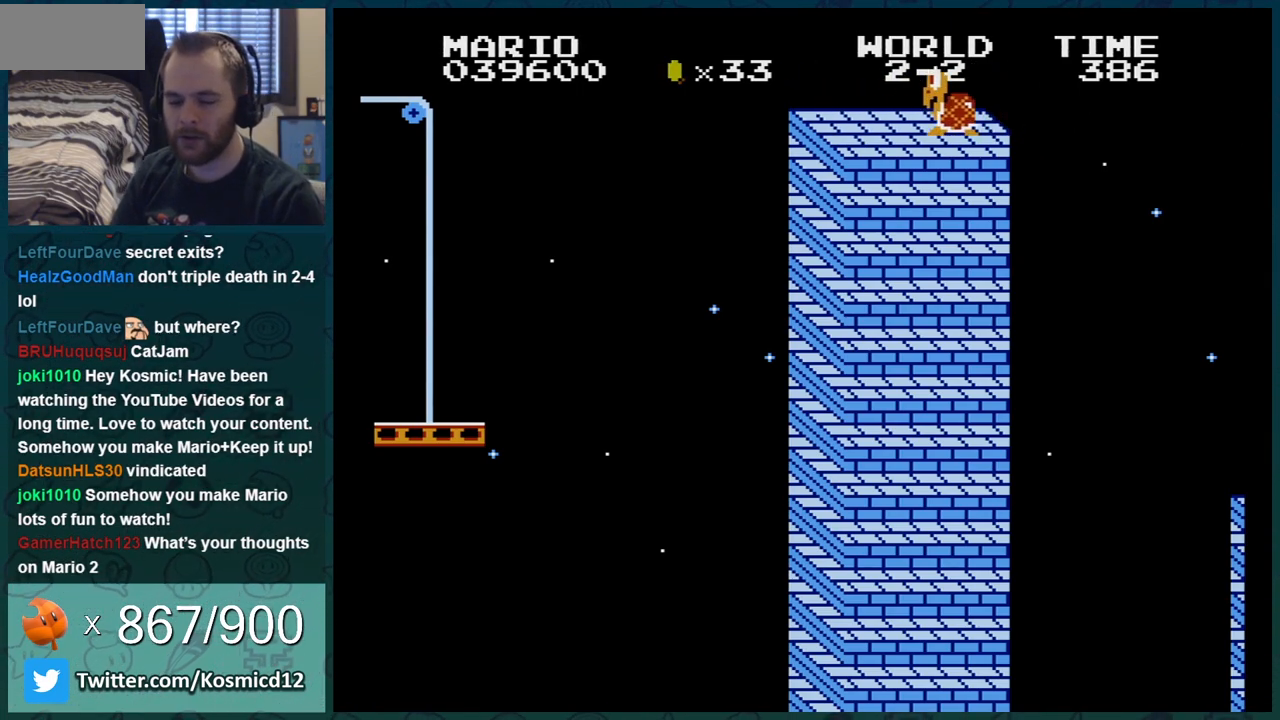
{"buttons": [], "events": [[100, "A", "up"], [183, "A", "down"], [283, "A", "up"], [350, "A", "down"], [433, "A", "up"]]}
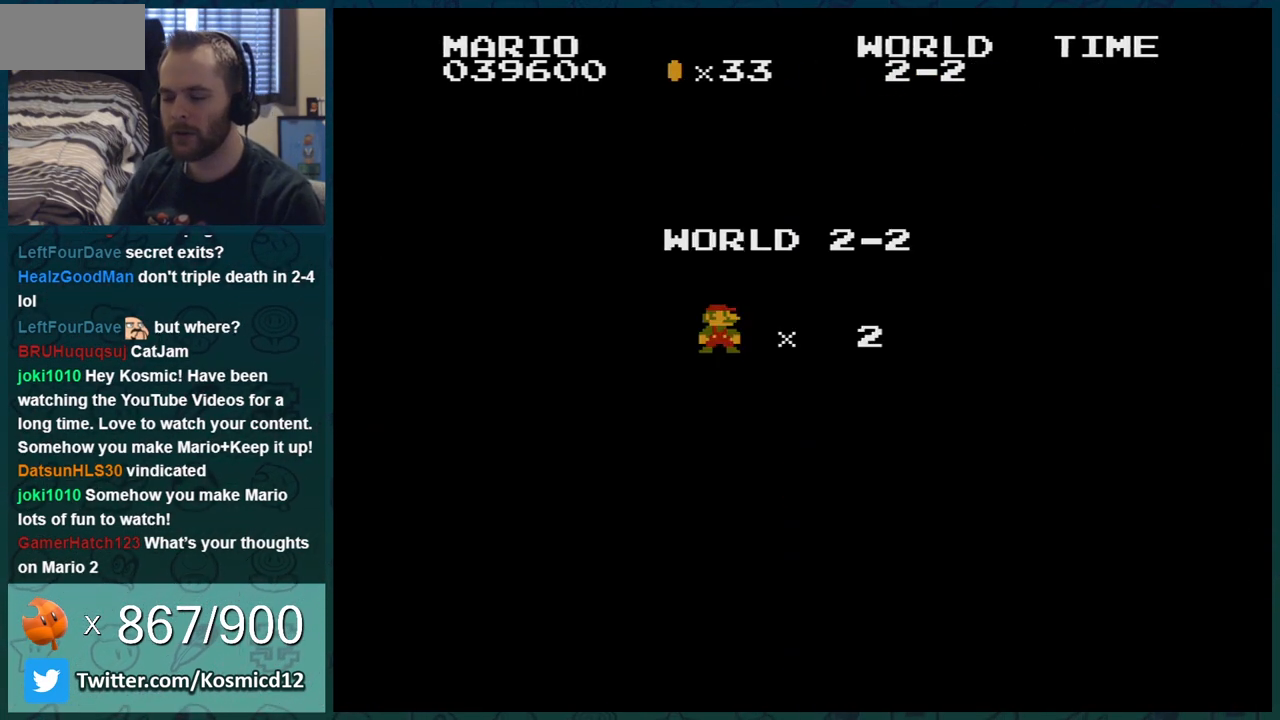
{"buttons": [], "events": [[33, "A", "down"], [100, "A", "up"], [217, "A", "down"], [284, "A", "up"], [417, "A", "down"], [501, "A", "up"]]}
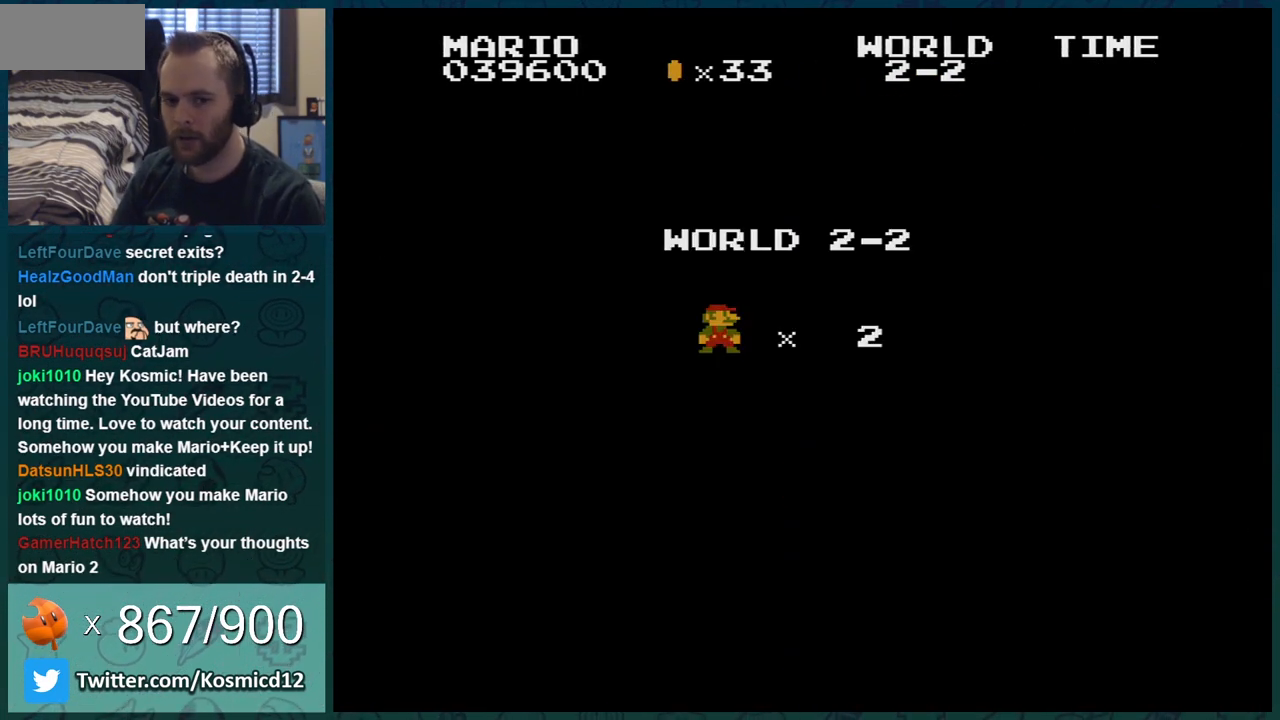
{"buttons": [], "events": [[83, "A", "down"], [183, "A", "up"], [250, "A", "down"], [383, "A", "up"]]}
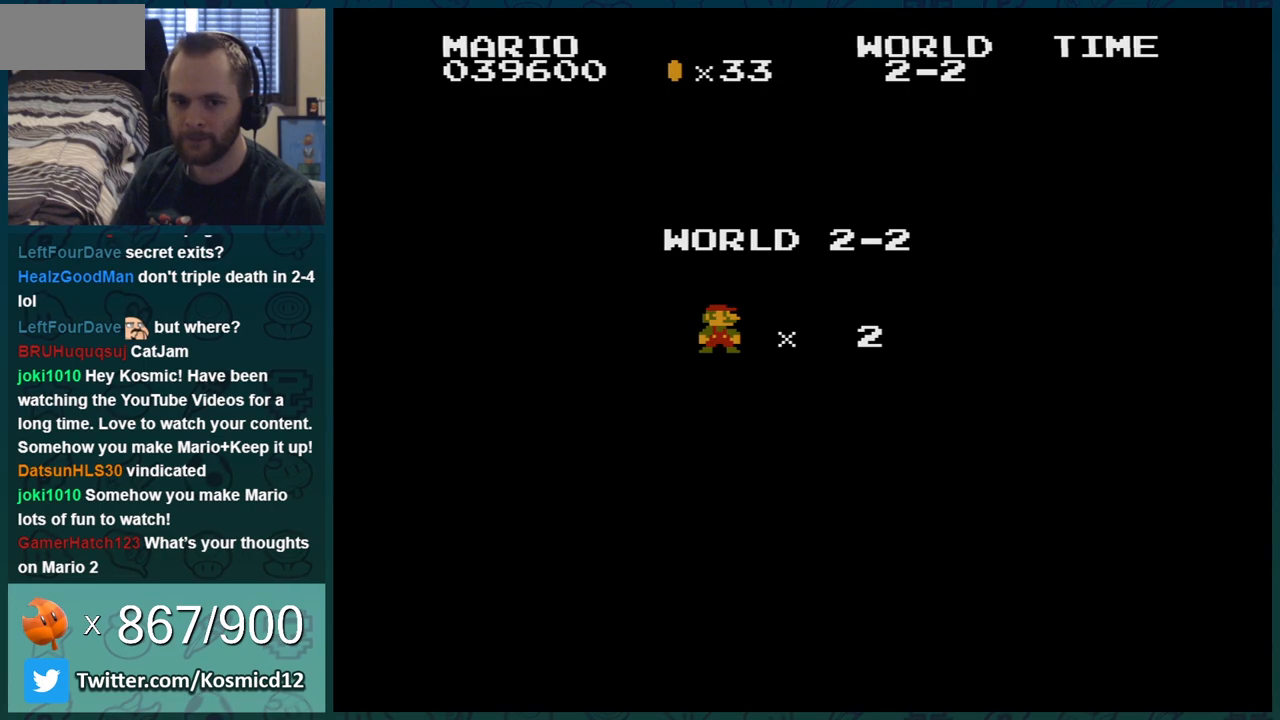
{"buttons": ["B", "DPAD_RIGHT"], "events": [[83, "A", "down"], [250, "A", "up"], [250, "B", "down"], [501, "DPAD_RIGHT", "down"]]}
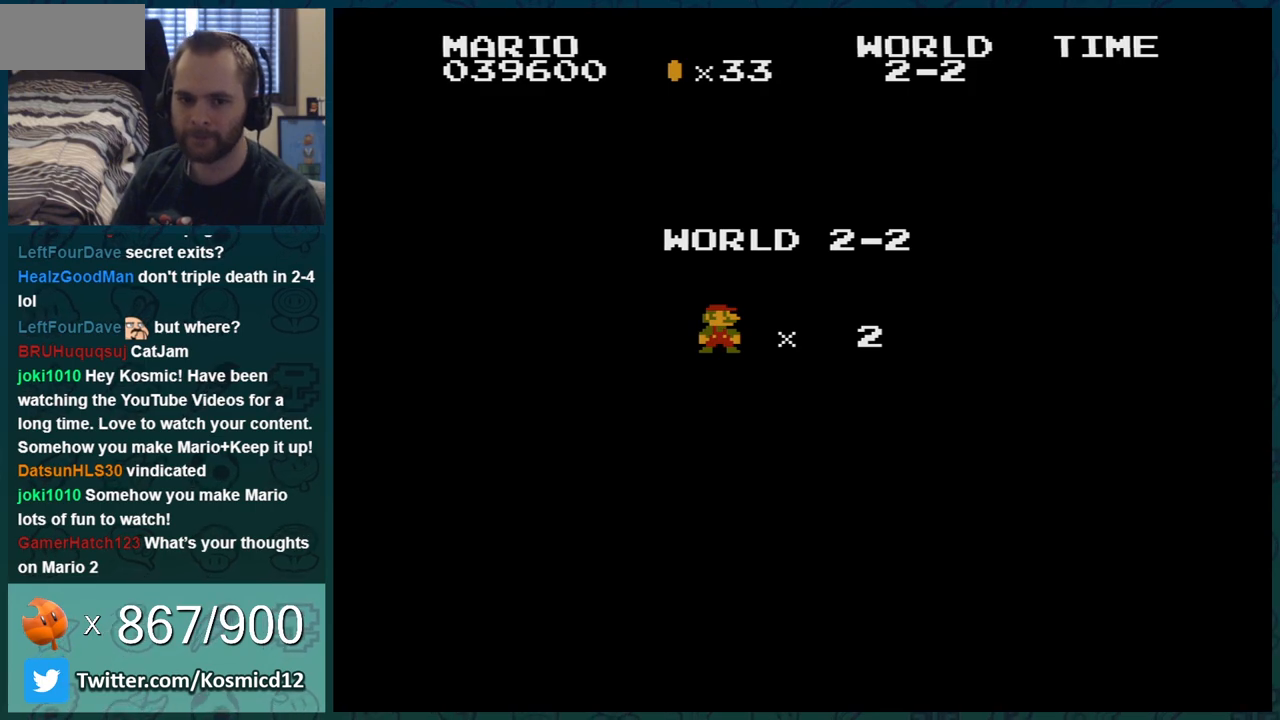
{"buttons": ["B", "DPAD_RIGHT"], "events": []}
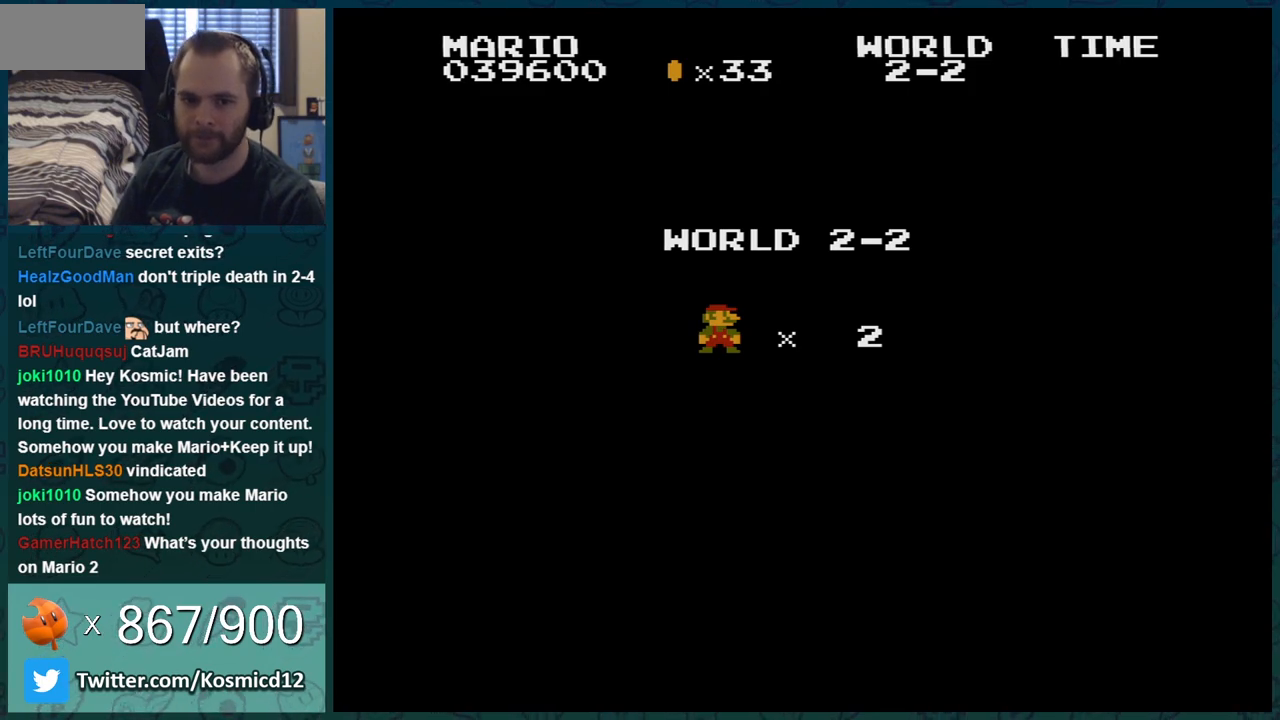
{"buttons": ["B", "DPAD_RIGHT"], "events": []}
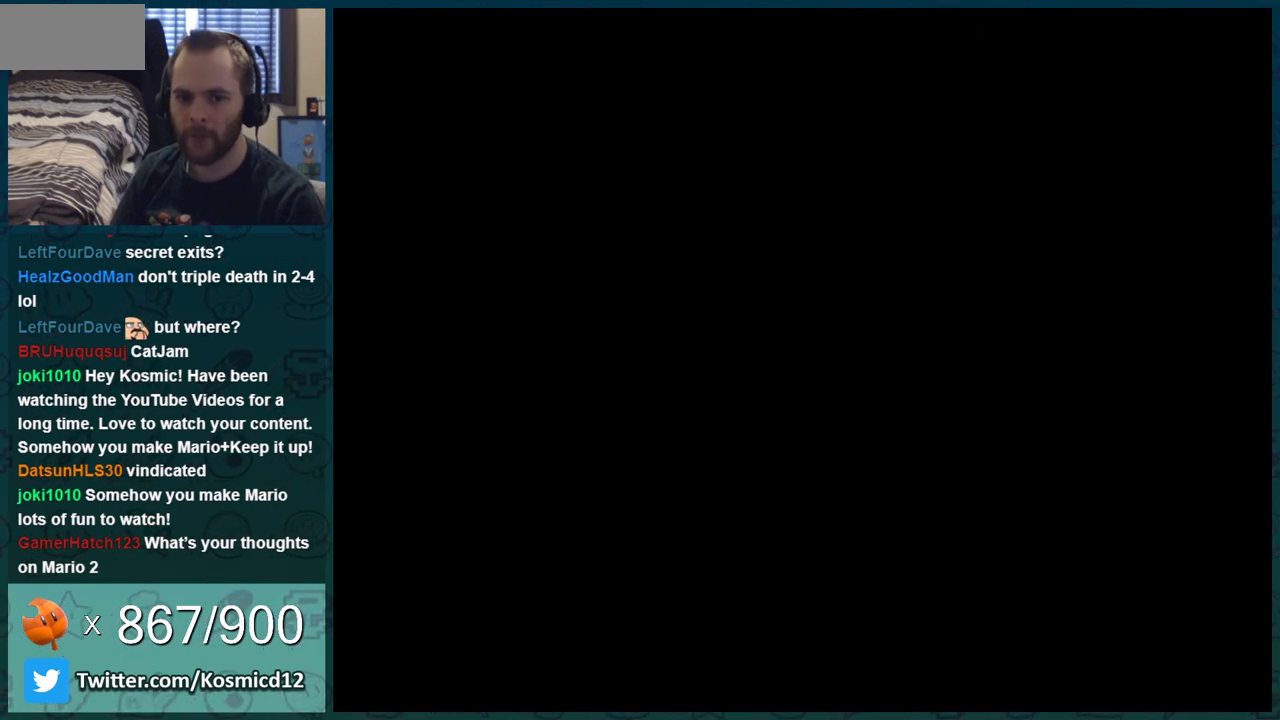
{"buttons": ["B", "DPAD_RIGHT"], "events": []}
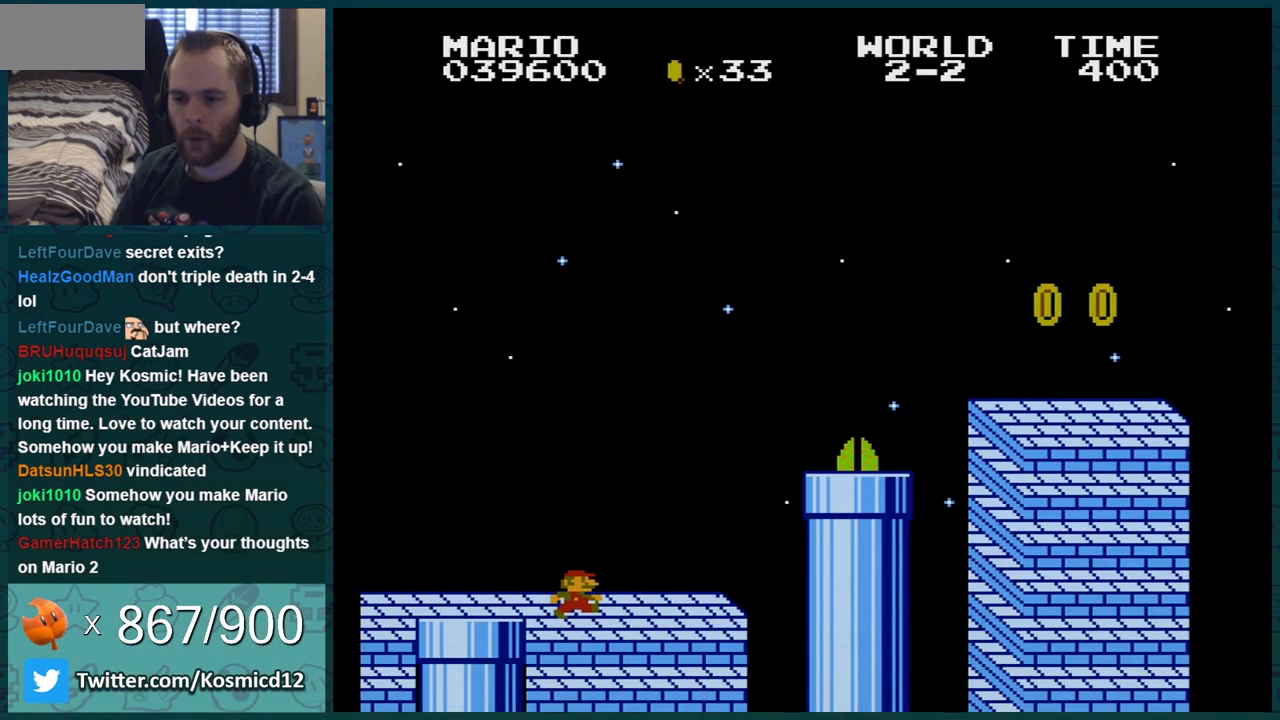
{"buttons": ["A", "B", "DPAD_UP", "DPAD_LEFT"], "events": [[234, "A", "down"], [234, "DPAD_LEFT", "down"], [234, "DPAD_RIGHT", "up"], [317, "DPAD_UP", "down"]]}
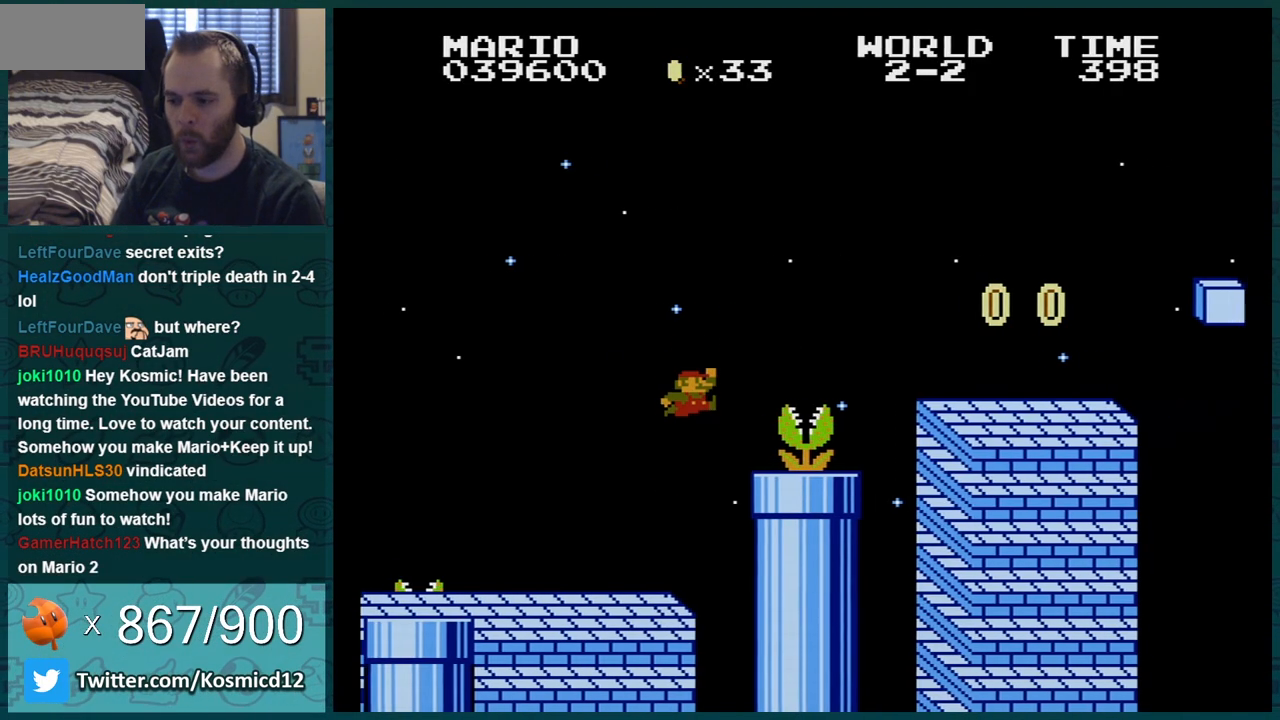
{"buttons": ["B"], "events": [[200, "A", "up"], [350, "DPAD_UP", "up"], [384, "DPAD_LEFT", "up"]]}
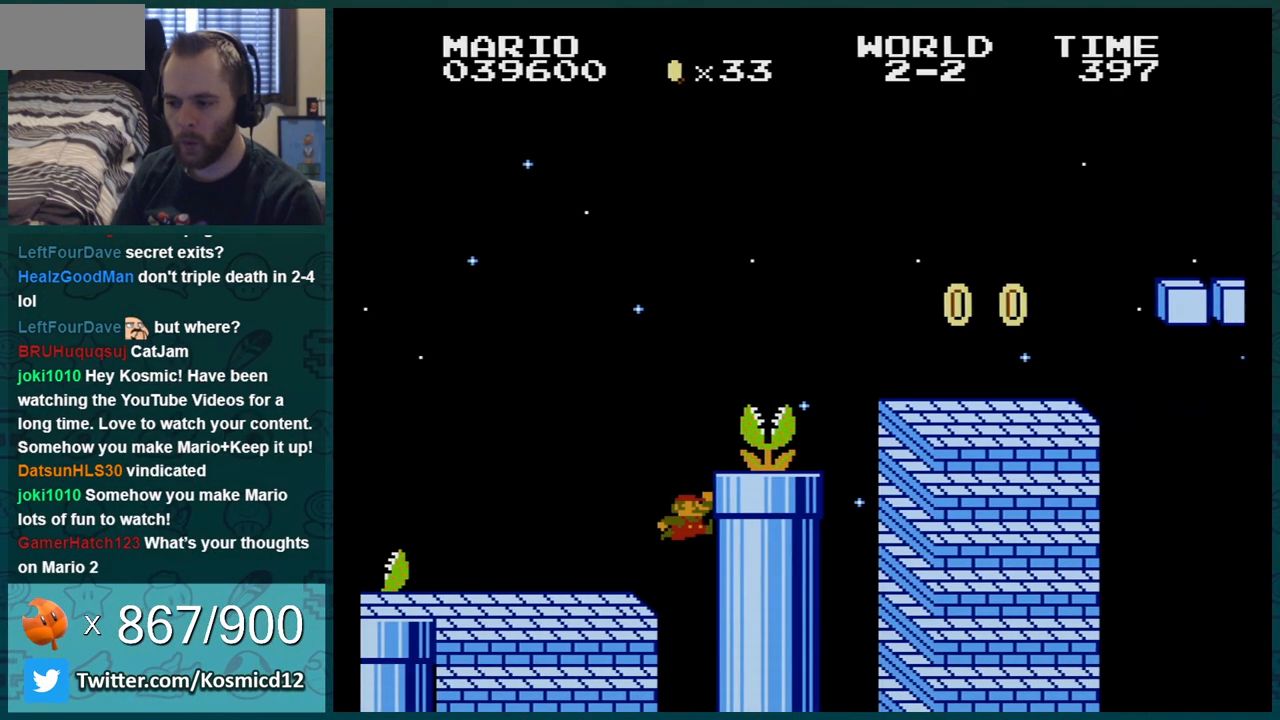
{"buttons": ["B"], "events": [[134, "DPAD_LEFT", "down"], [251, "A", "down"], [284, "DPAD_LEFT", "up"], [468, "A", "up"]]}
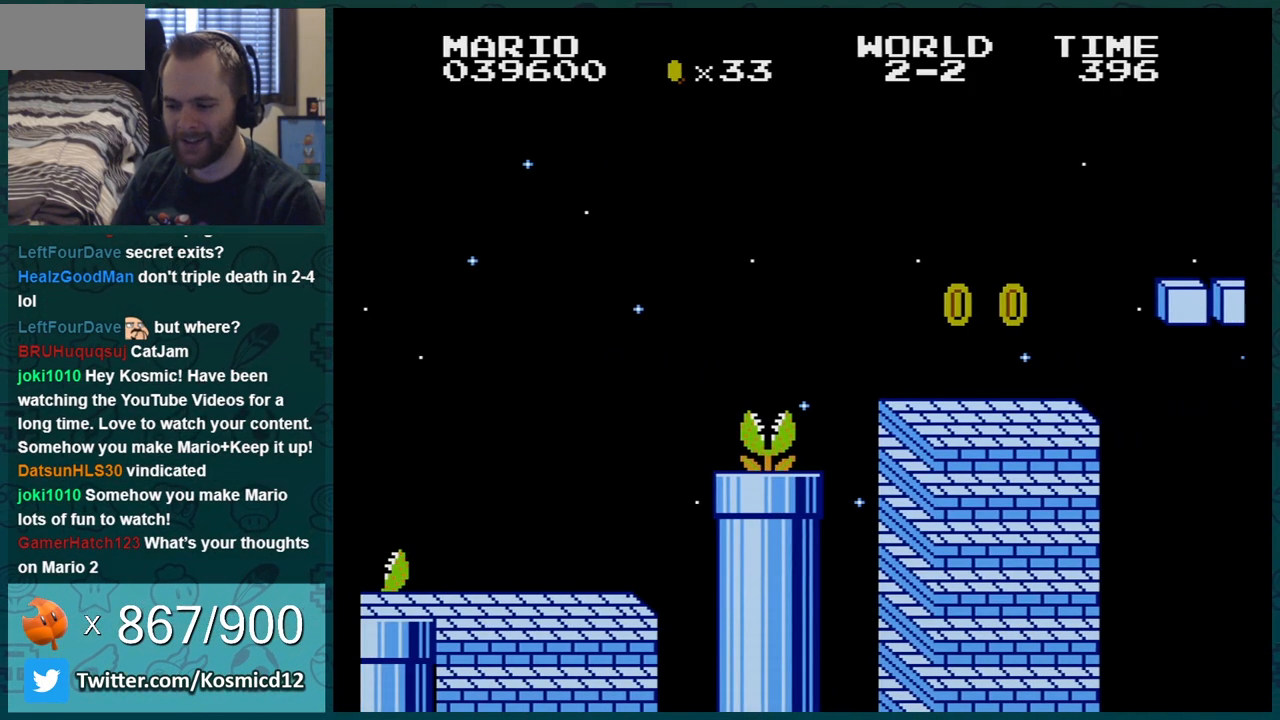
{"buttons": ["A"], "events": [[167, "B", "up"], [500, "A", "down"]]}
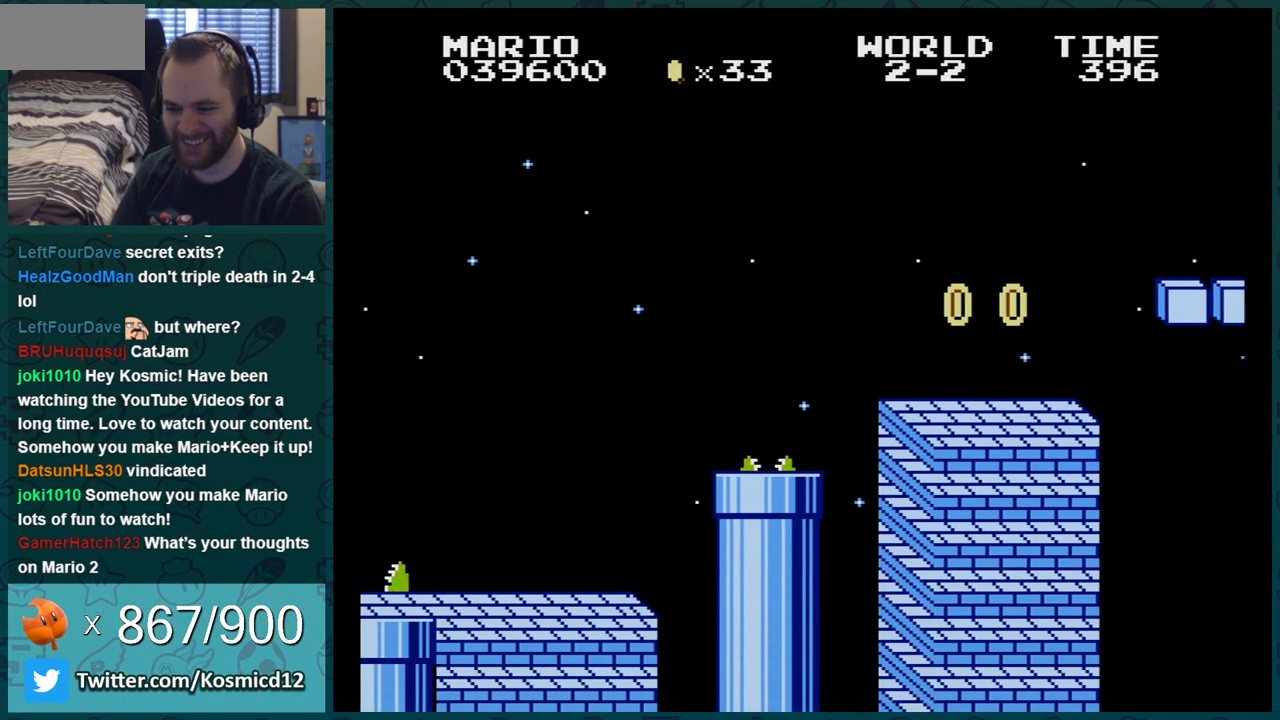
{"buttons": [], "events": [[134, "A", "up"], [184, "A", "down"], [284, "A", "up"], [434, "A", "down"], [501, "A", "up"]]}
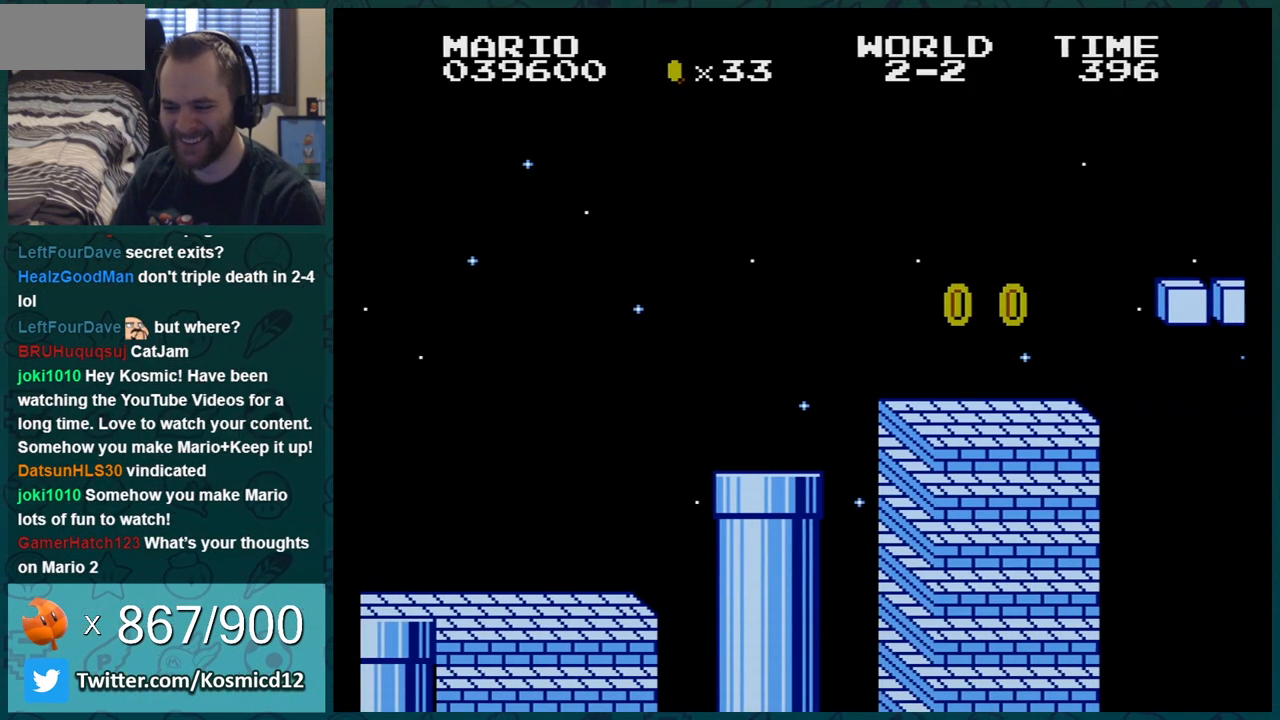
{"buttons": ["A"], "events": [[100, "A", "down"], [183, "A", "up"], [283, "A", "down"], [417, "A", "up"], [500, "A", "down"]]}
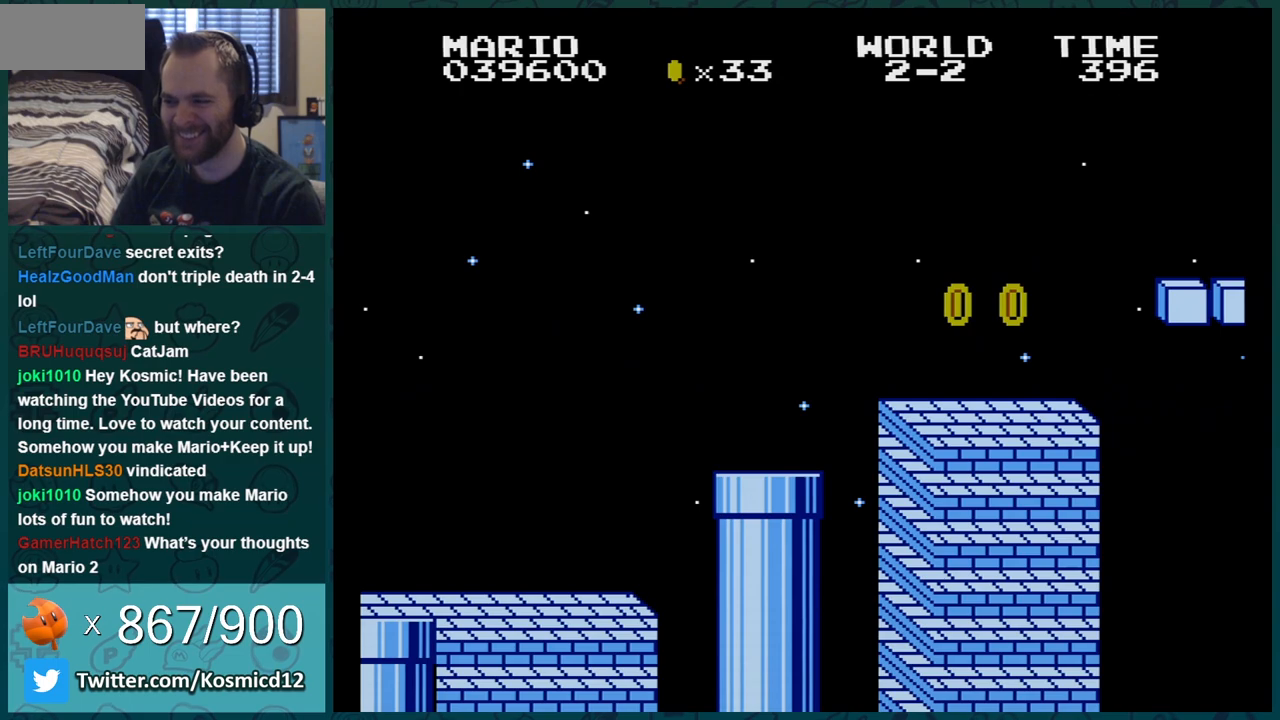
{"buttons": ["A"], "events": [[100, "A", "up"], [251, "A", "down"], [317, "A", "up"], [434, "A", "down"]]}
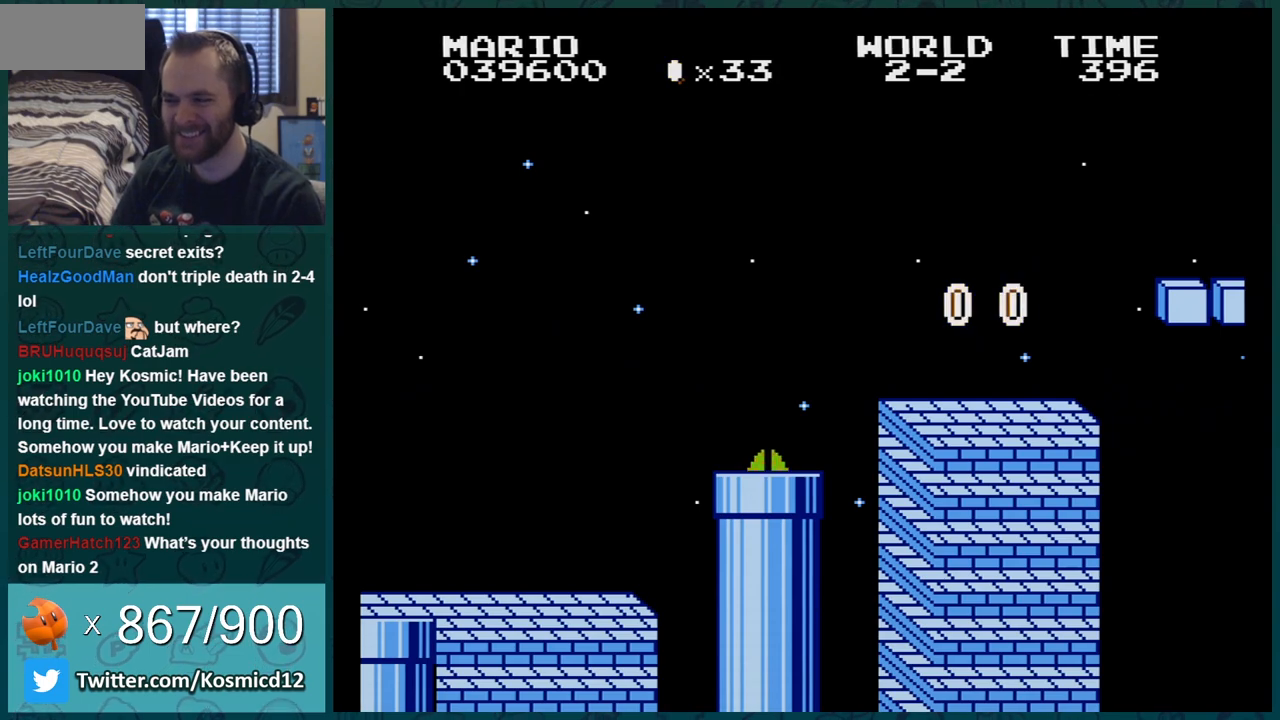
{"buttons": ["A"], "events": [[67, "A", "up"], [133, "A", "down"], [217, "A", "up"], [283, "A", "down"], [367, "A", "up"], [500, "A", "down"]]}
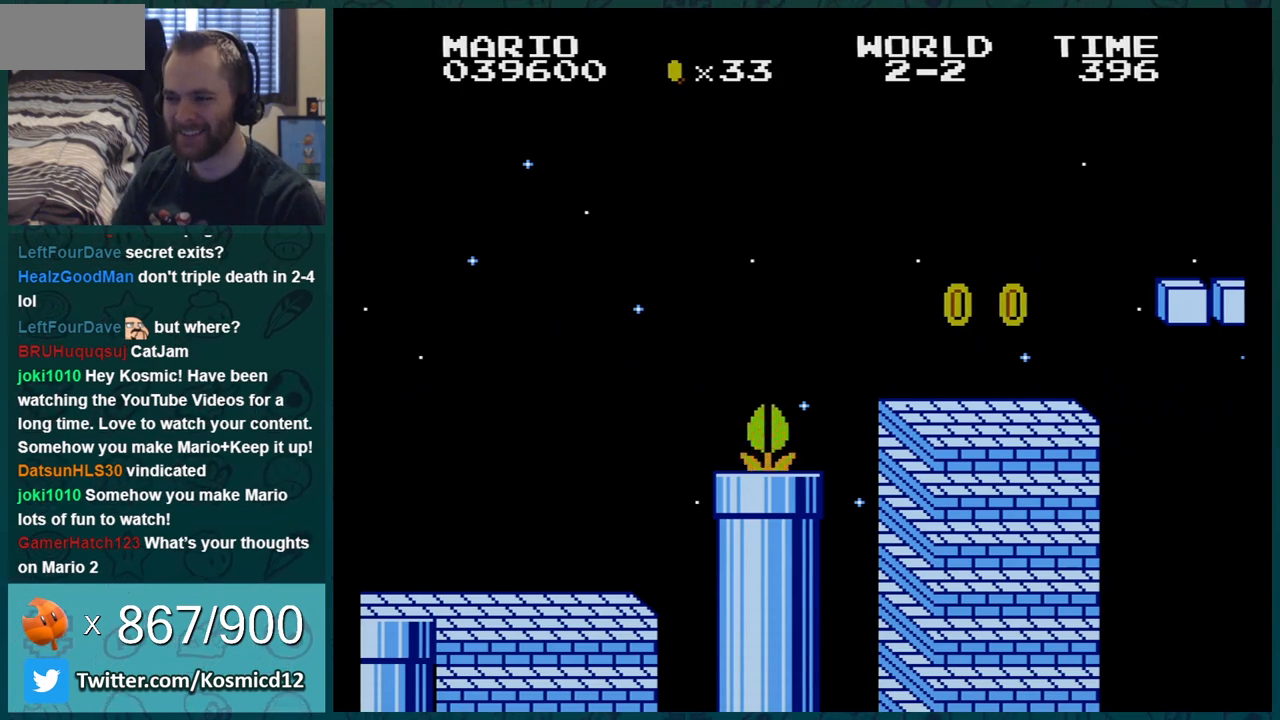
{"buttons": ["A"], "events": [[67, "A", "up"], [134, "A", "down"], [217, "A", "up"], [284, "A", "down"], [417, "A", "up"], [468, "A", "down"]]}
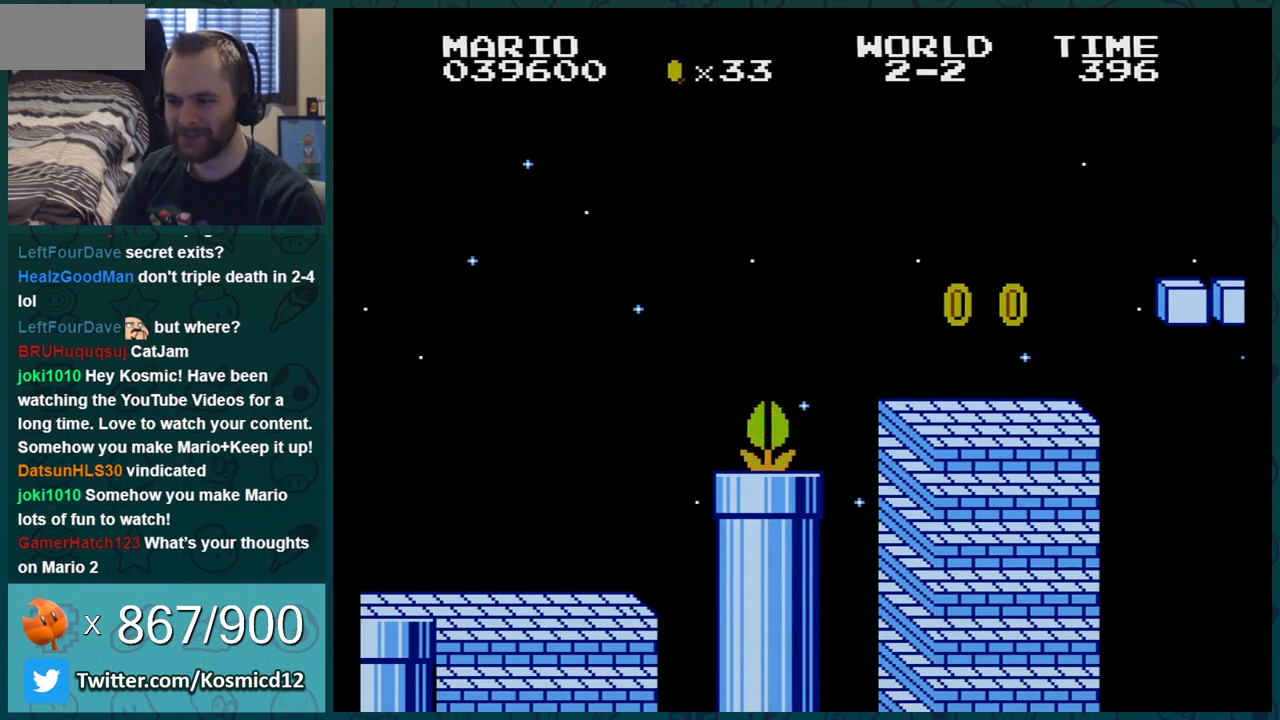
{"buttons": [], "events": [[67, "A", "up"], [283, "A", "down"], [417, "A", "up"]]}
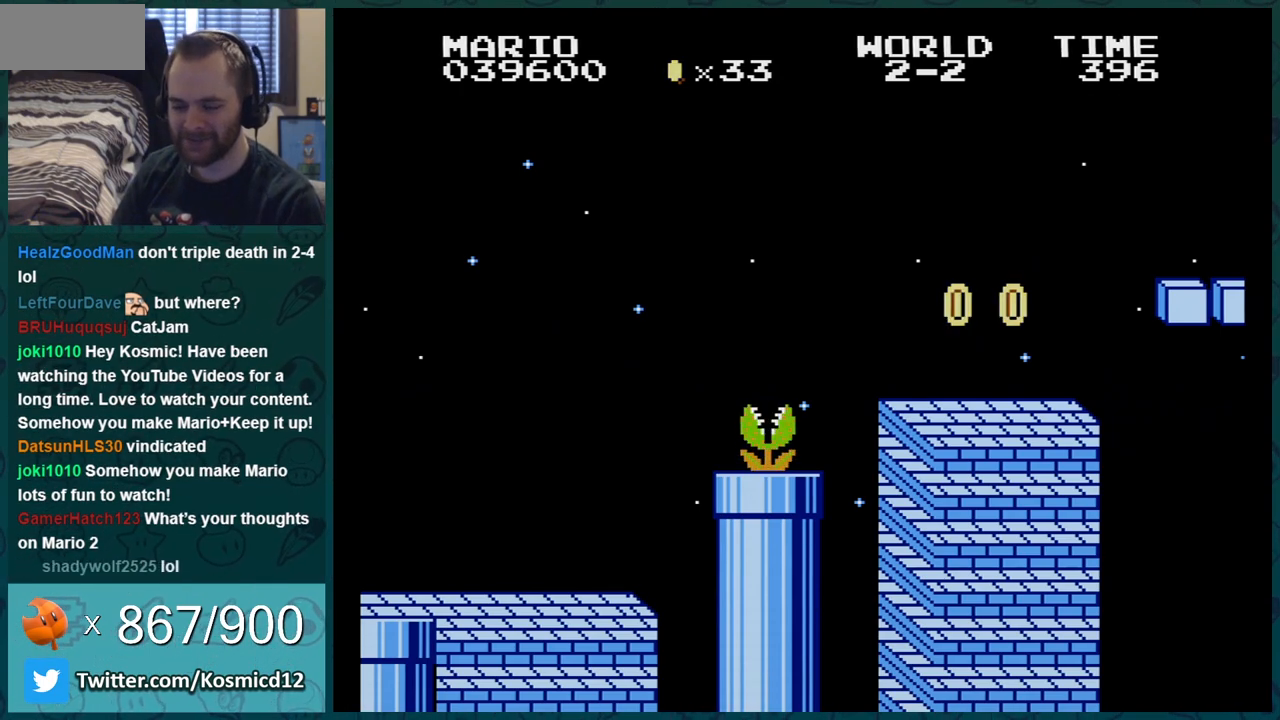
{"buttons": ["A"], "events": [[251, "A", "down"], [367, "A", "up"], [501, "A", "down"]]}
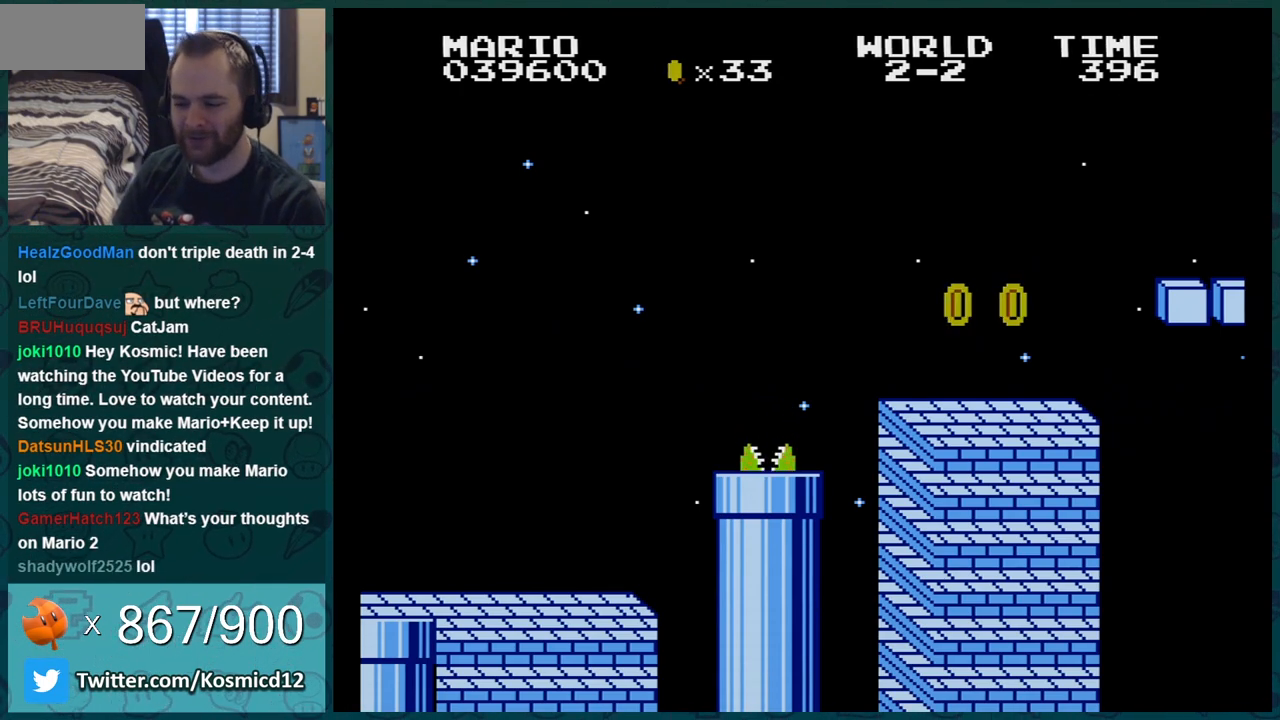
{"buttons": [], "events": [[17, "A", "up"], [133, "A", "down"], [233, "A", "up"], [334, "A", "down"], [434, "A", "up"]]}
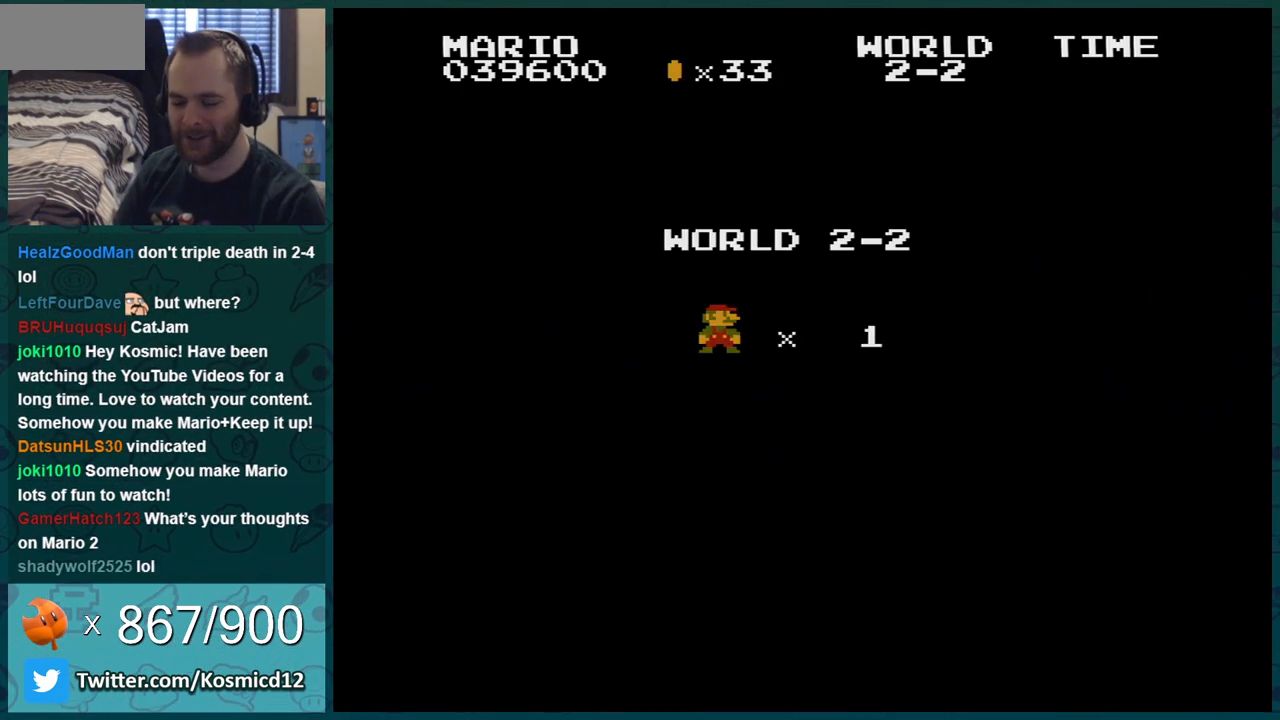
{"buttons": ["B", "DPAD_RIGHT"], "events": [[17, "A", "down"], [84, "A", "up"], [184, "A", "down"], [367, "B", "down"], [401, "A", "up"], [451, "DPAD_RIGHT", "down"]]}
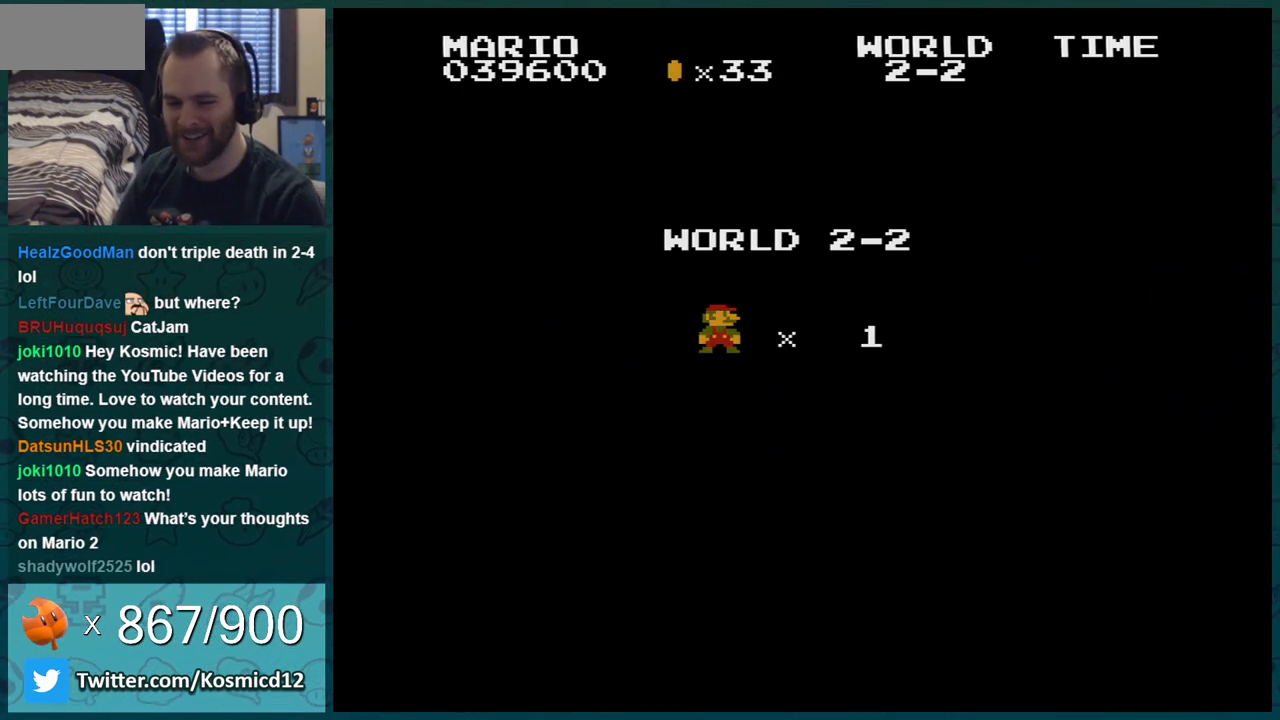
{"buttons": ["B"], "events": [[183, "DPAD_RIGHT", "up"]]}